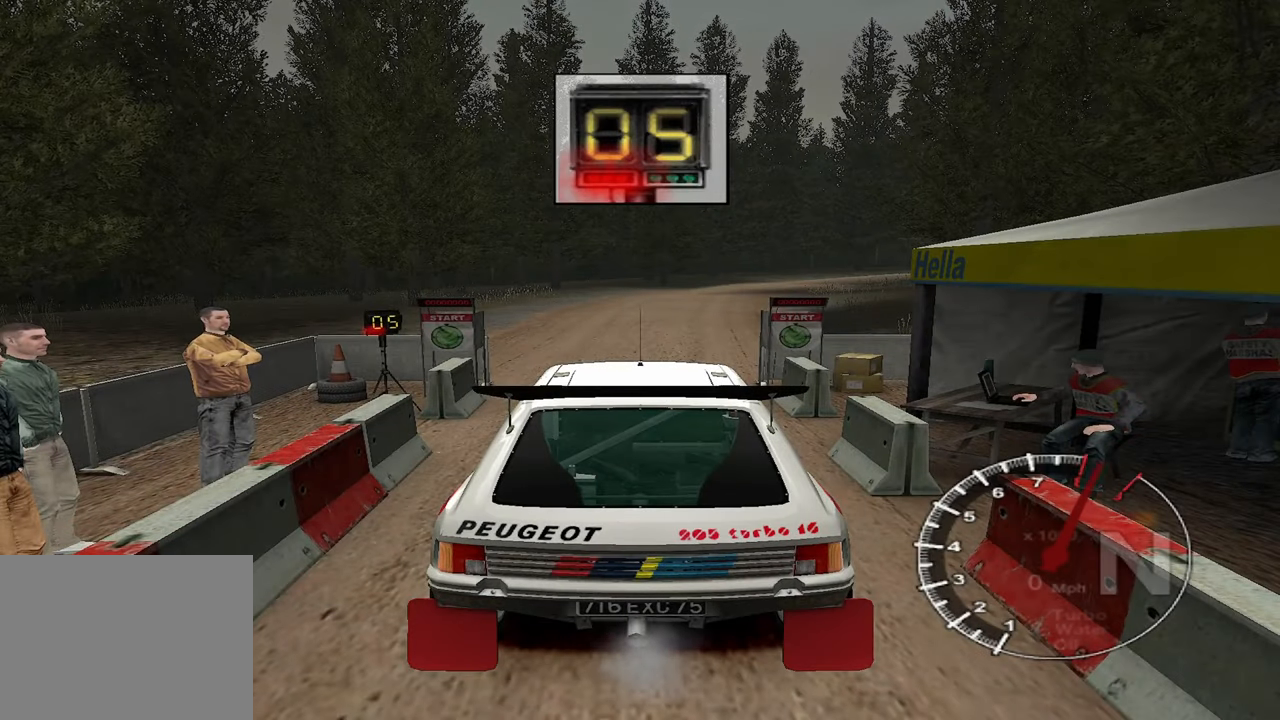
Gameplay with keyboard; each line is a JSON object with the keys held at the frame after it. "events" lists presses ("down") and releases ("up") of "down", "left", "right" and "up" between this image and that frame as [ms after this image, input, new state], when the widget could be followed in between. No other keys are recorded. Mouse input is not recorded.
{"keys": ["up"], "events": []}
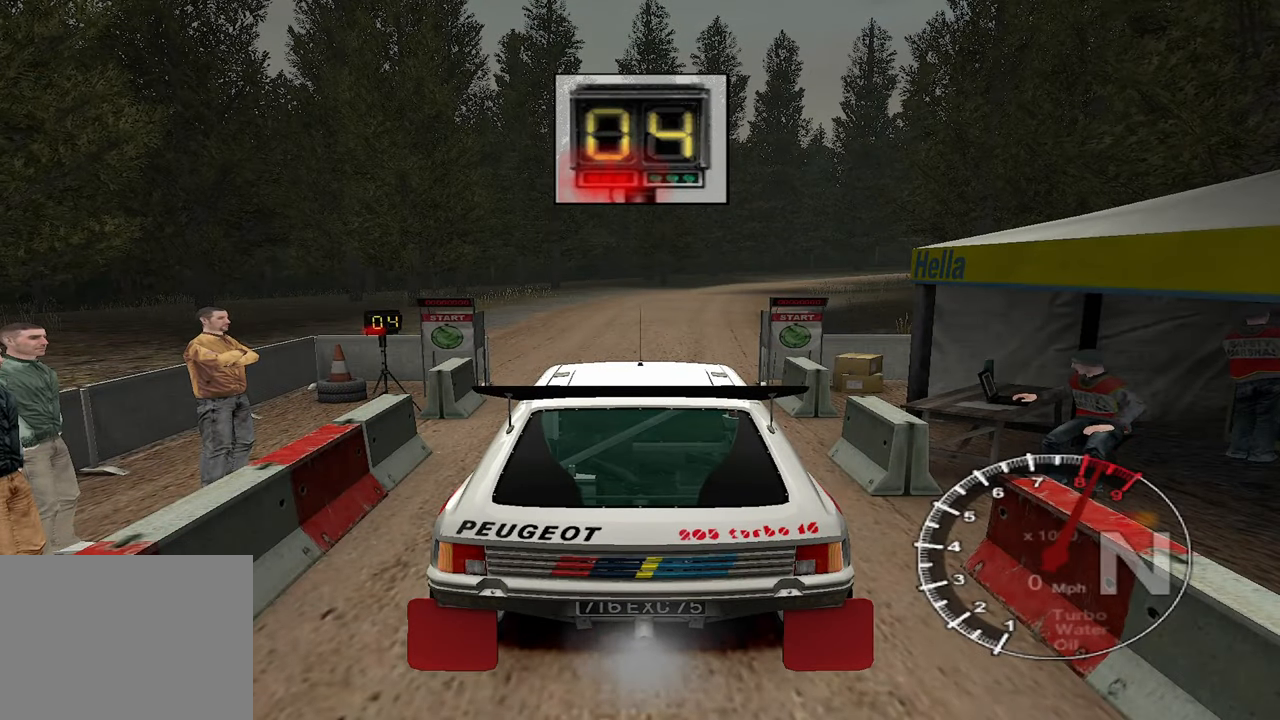
{"keys": ["up"], "events": []}
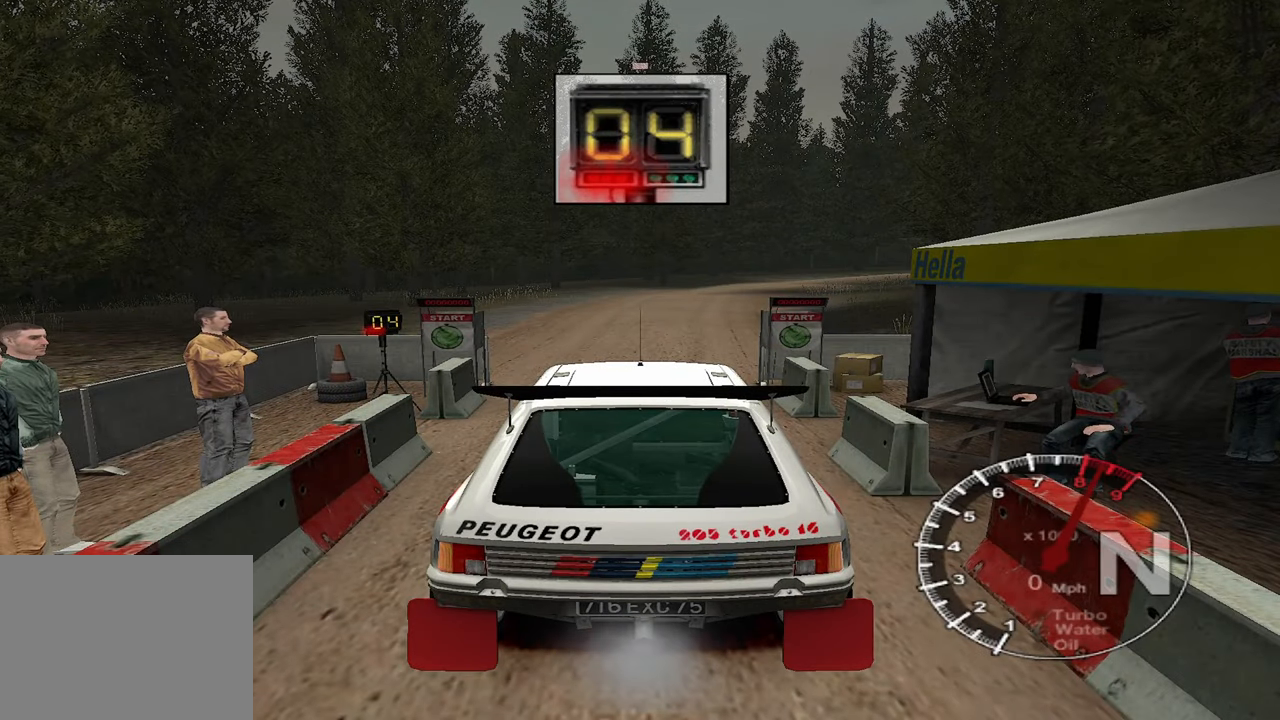
{"keys": ["up"], "events": []}
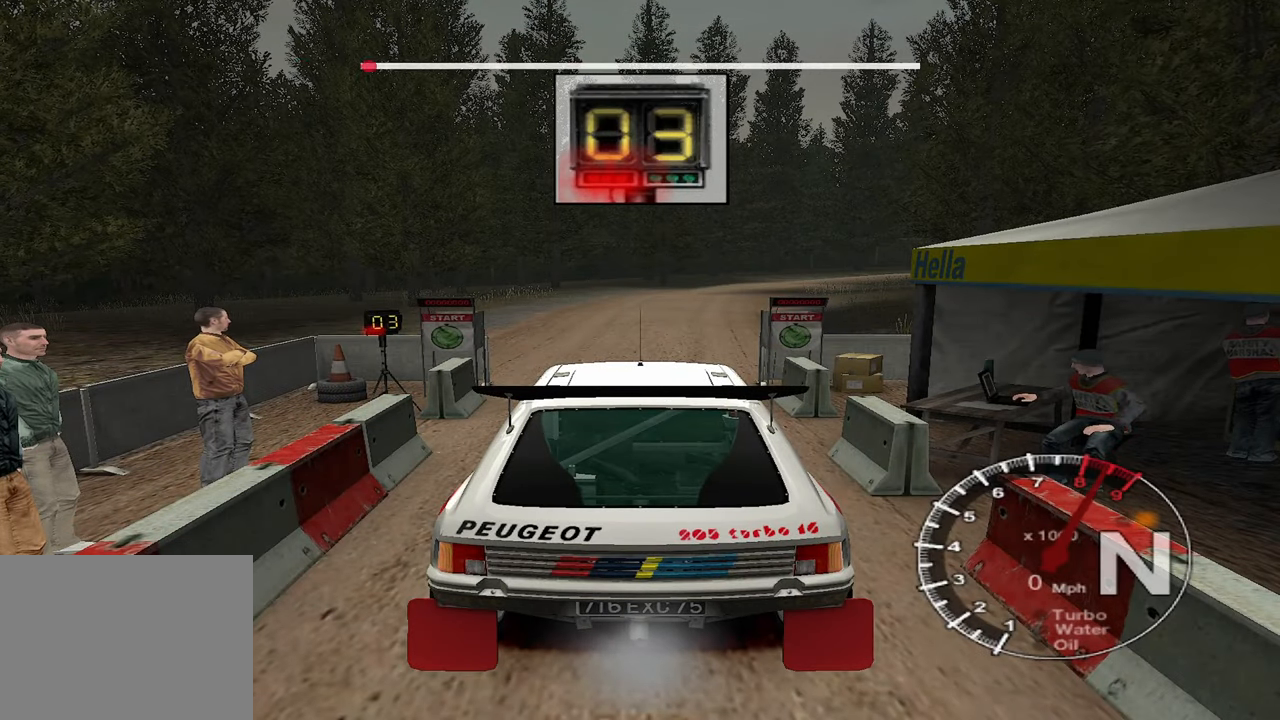
{"keys": ["up"], "events": []}
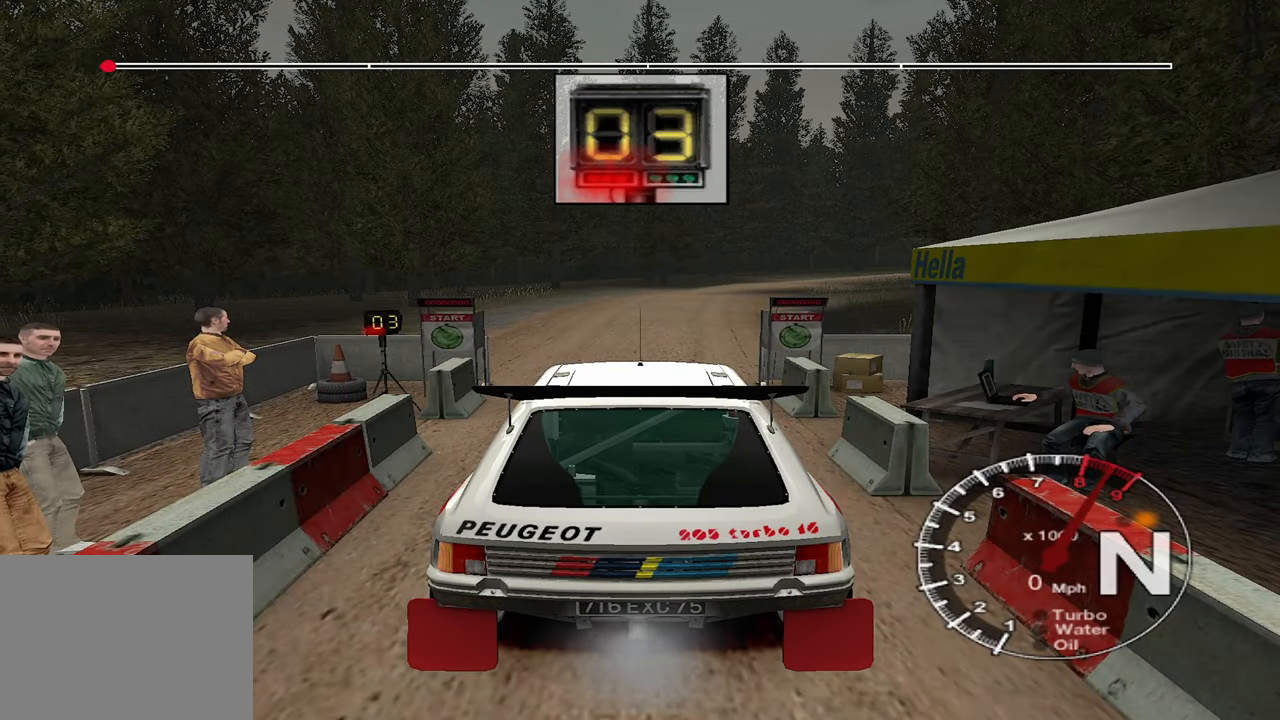
{"keys": ["up"], "events": []}
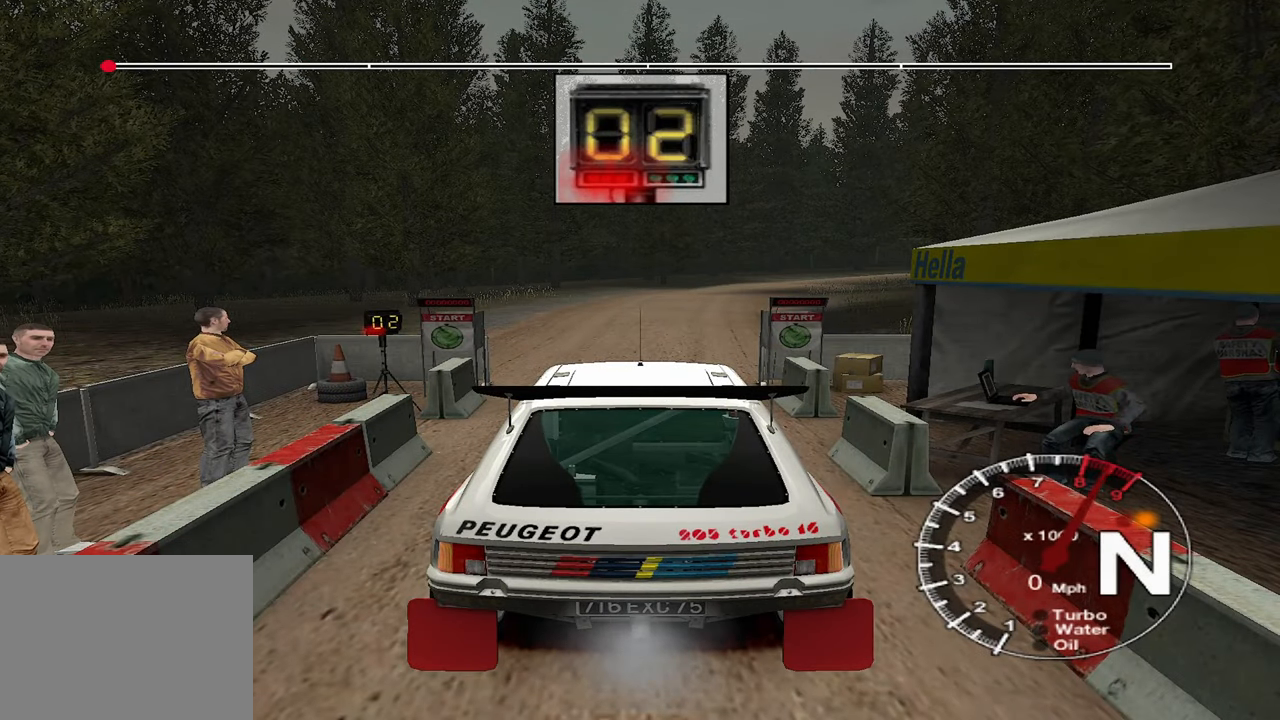
{"keys": ["up"], "events": []}
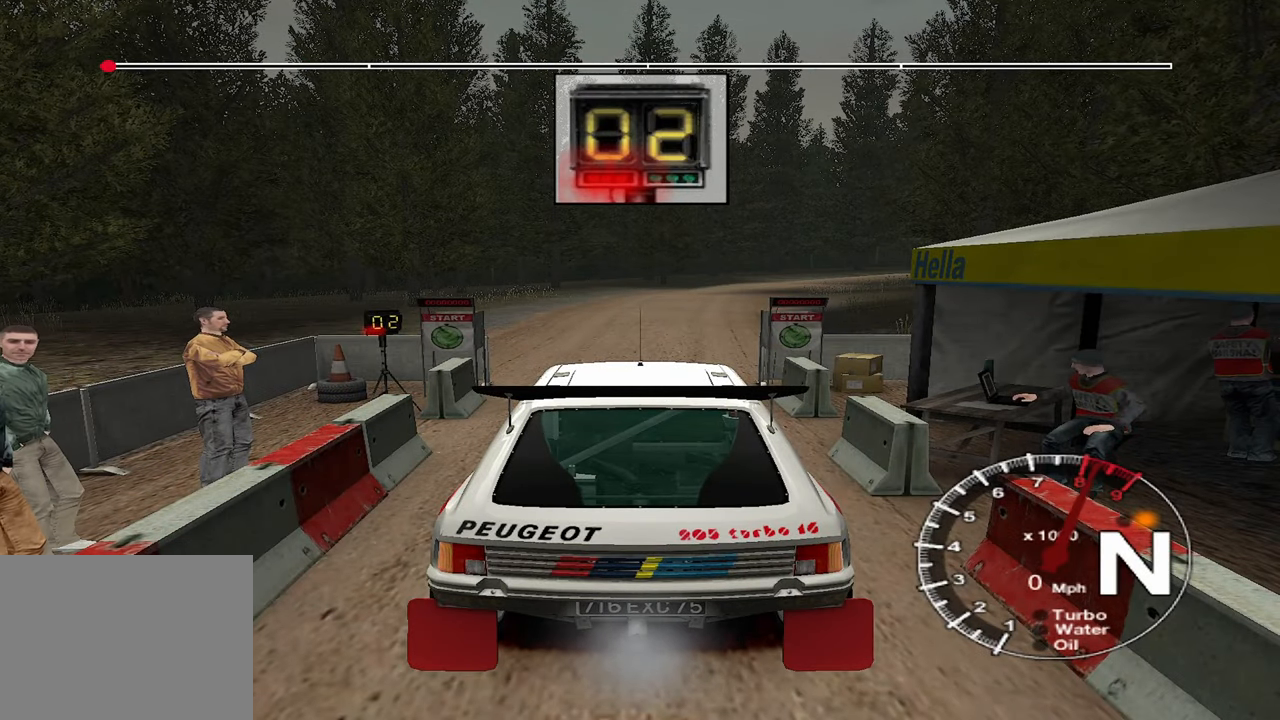
{"keys": ["up"], "events": []}
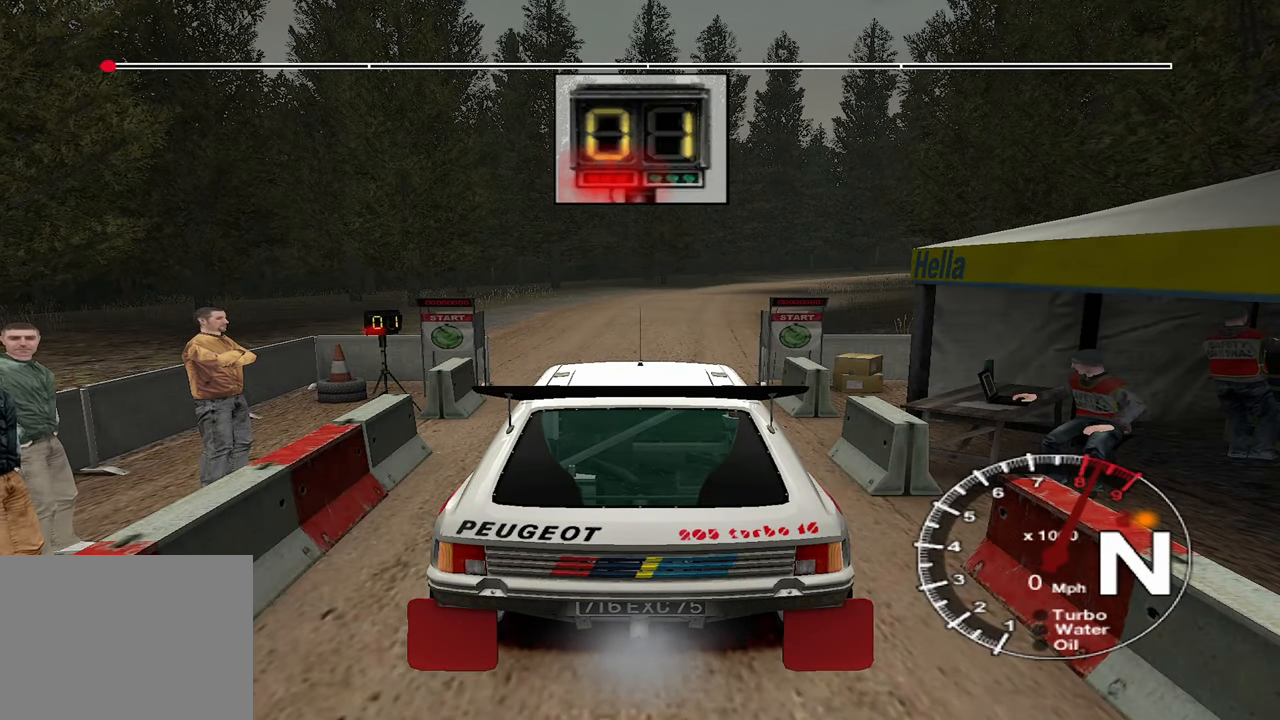
{"keys": ["up"], "events": []}
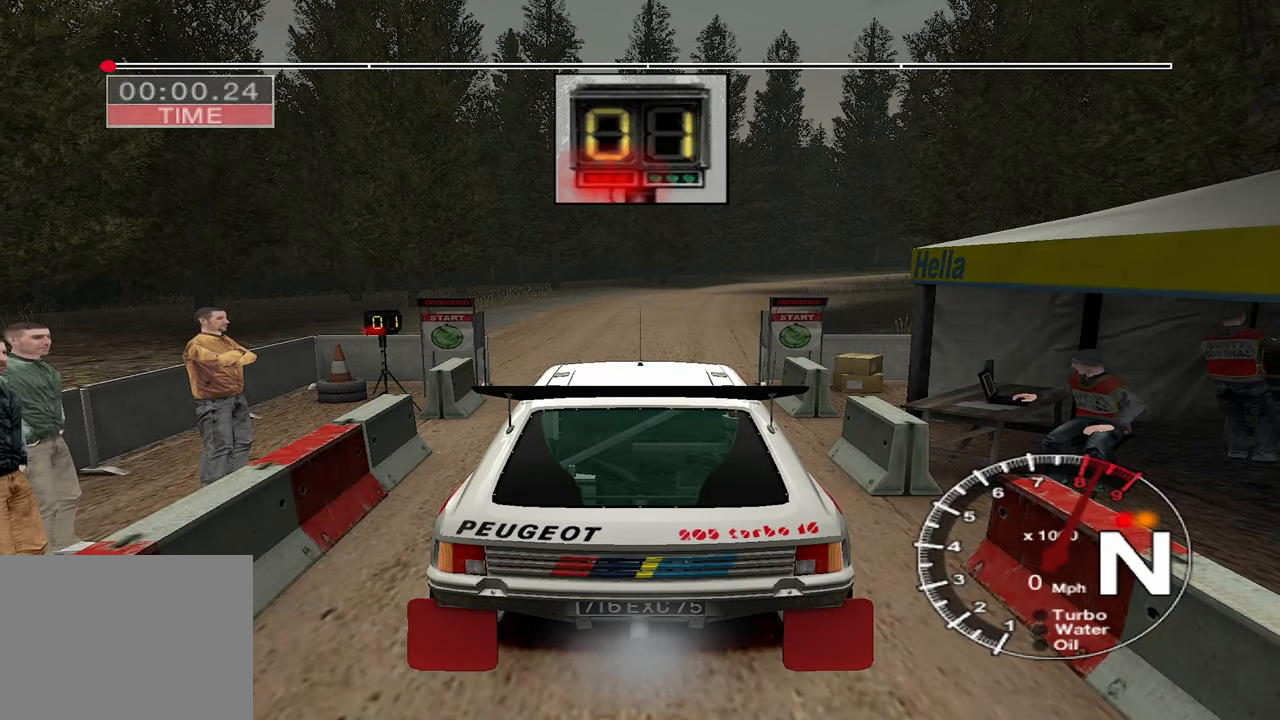
{"keys": ["up"], "events": []}
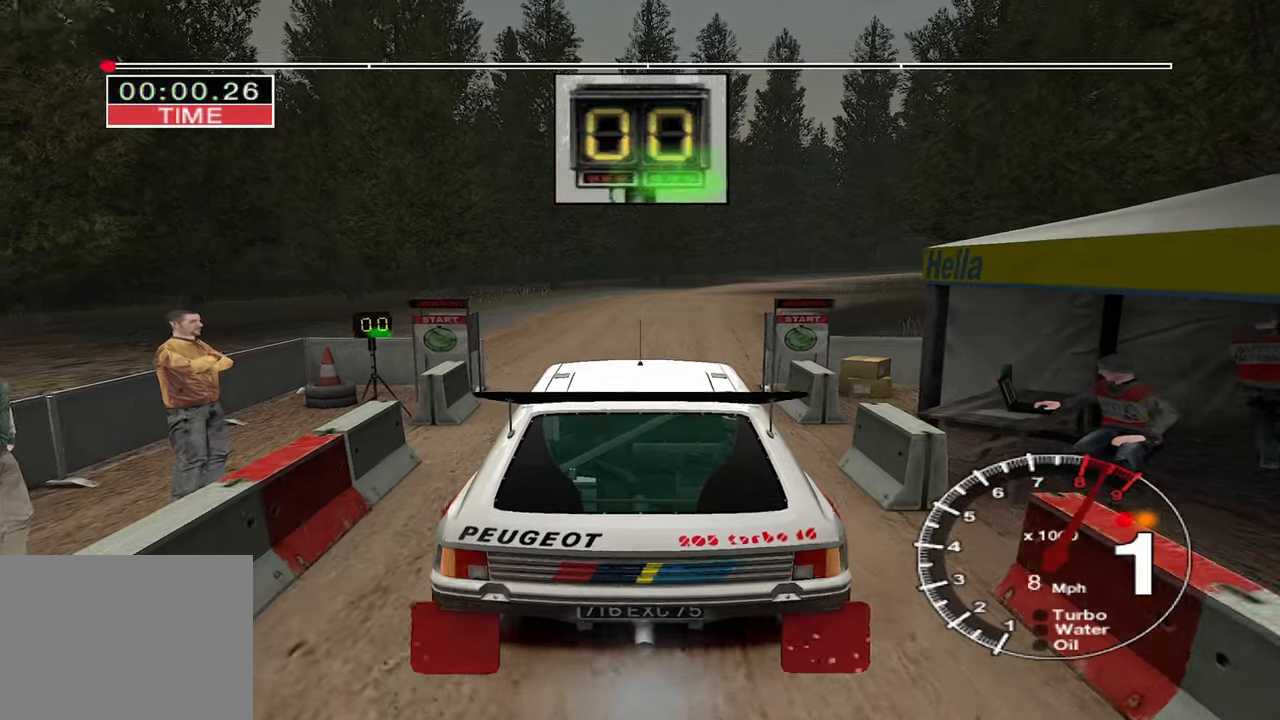
{"keys": ["up"], "events": []}
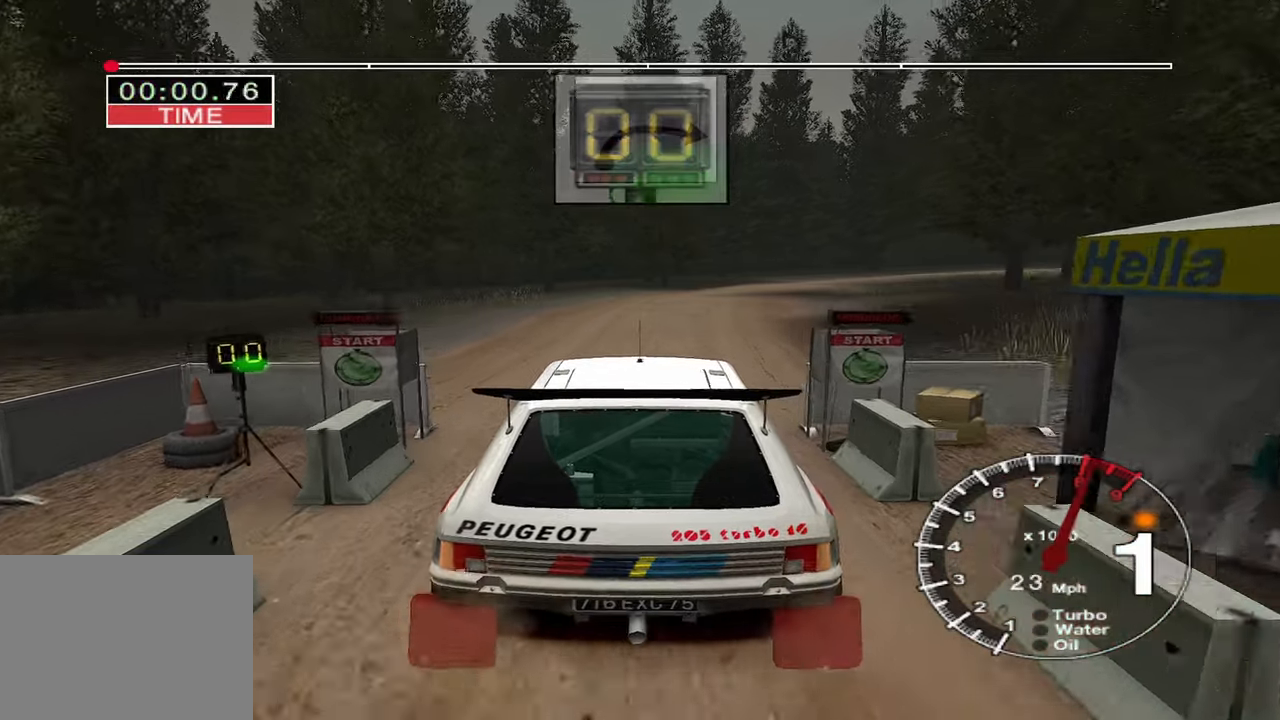
{"keys": ["up"], "events": []}
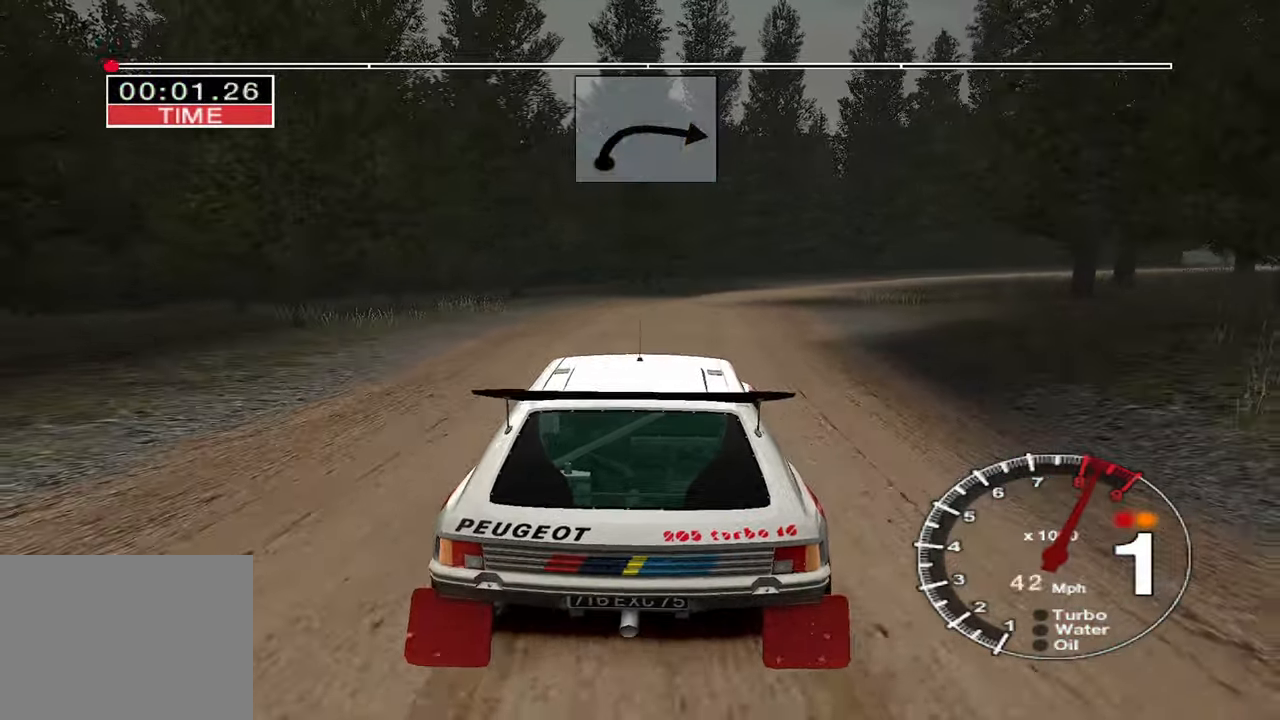
{"keys": ["up"], "events": [[83, "right", "down"], [467, "right", "up"]]}
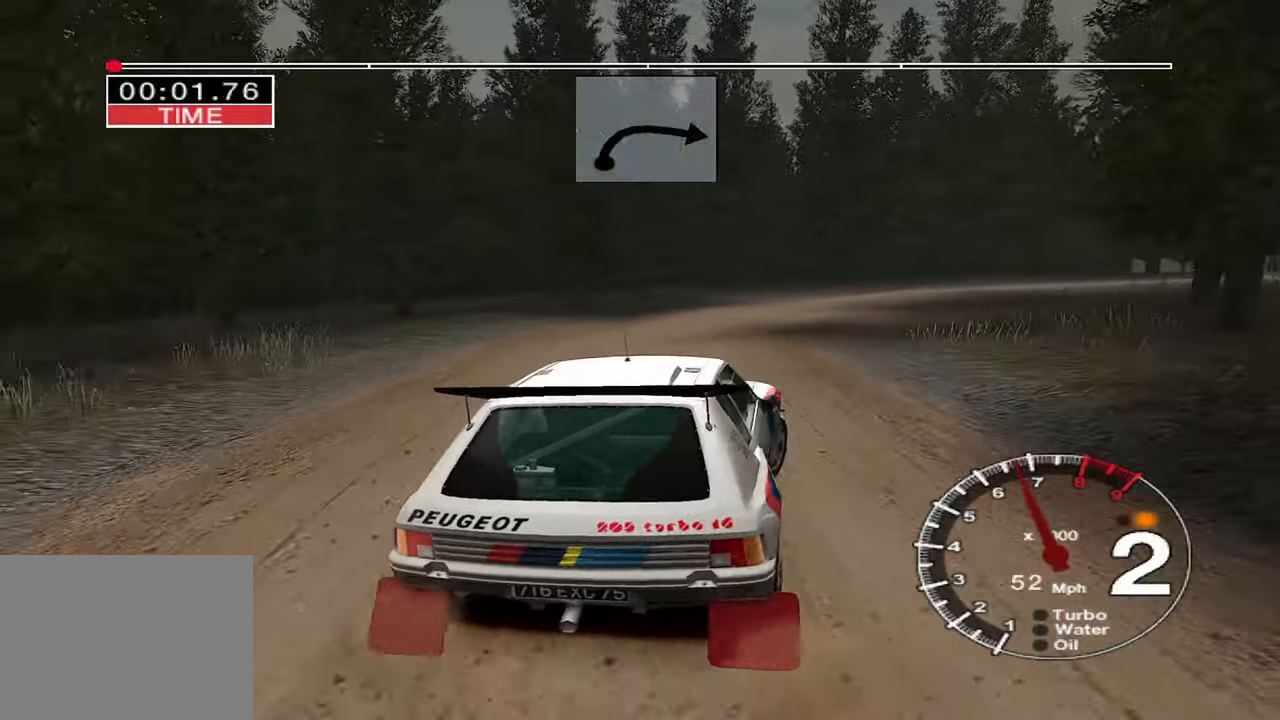
{"keys": ["right", "up"], "events": [[117, "right", "down"], [300, "right", "up"], [483, "right", "down"]]}
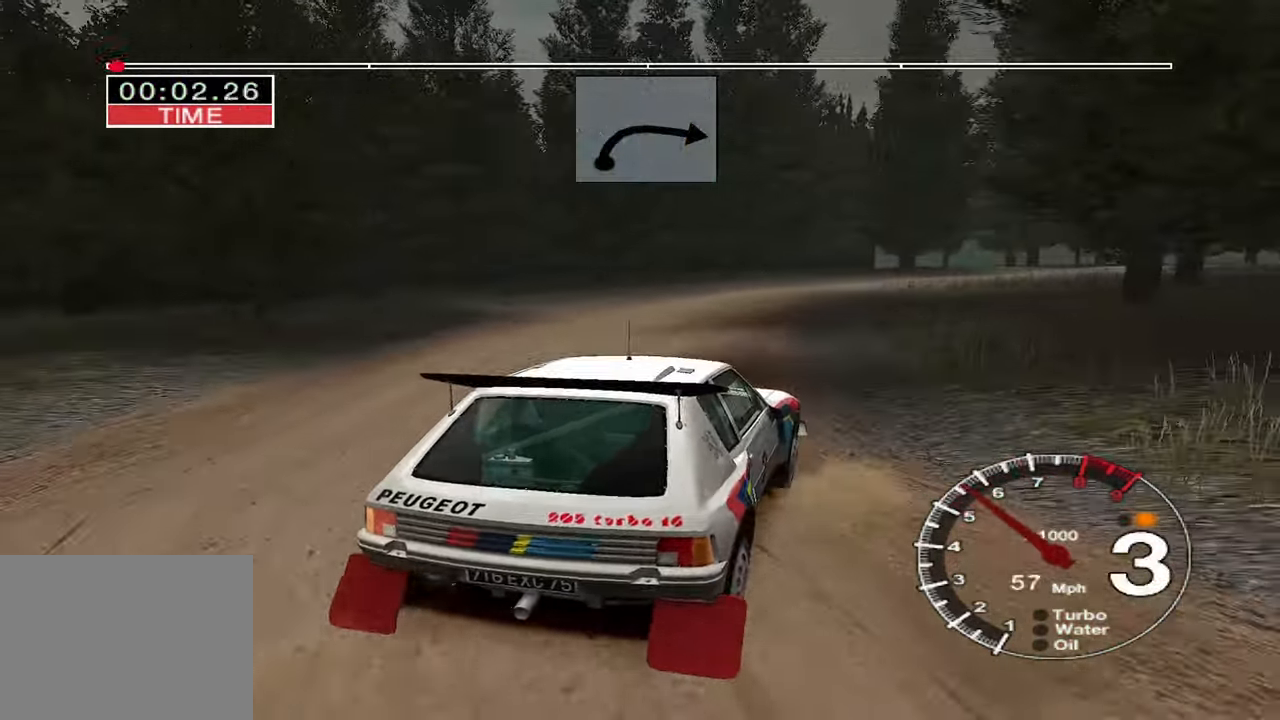
{"keys": ["right"], "events": [[350, "right", "up"], [433, "up", "up"], [500, "right", "down"]]}
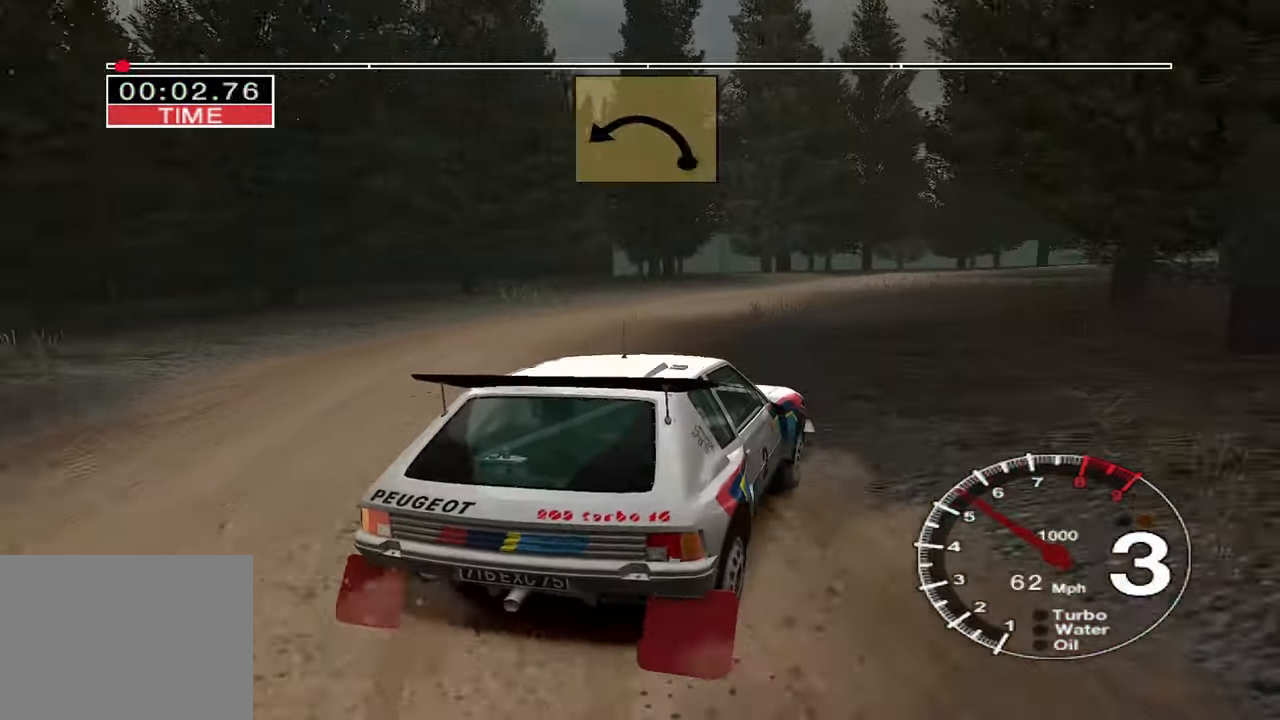
{"keys": ["up"], "events": [[183, "up", "down"], [233, "right", "up"]]}
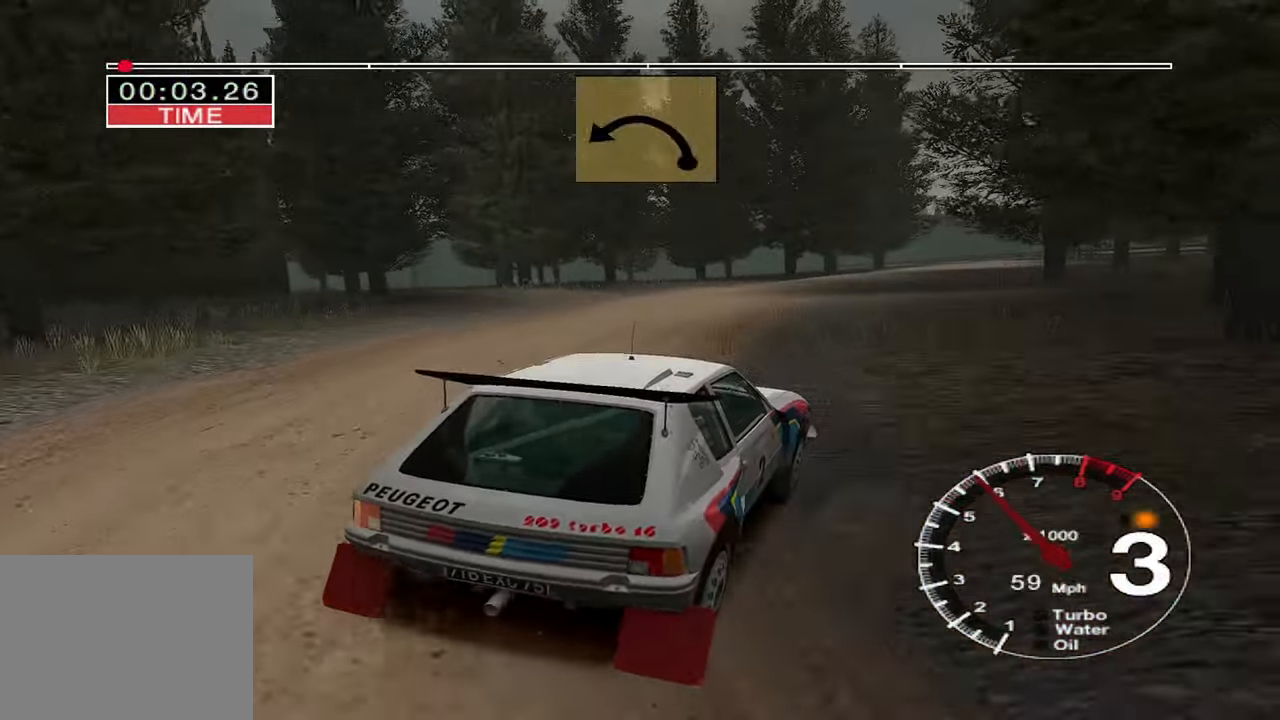
{"keys": ["up"], "events": [[100, "up", "up"], [133, "right", "down"], [233, "up", "down"], [283, "right", "up"]]}
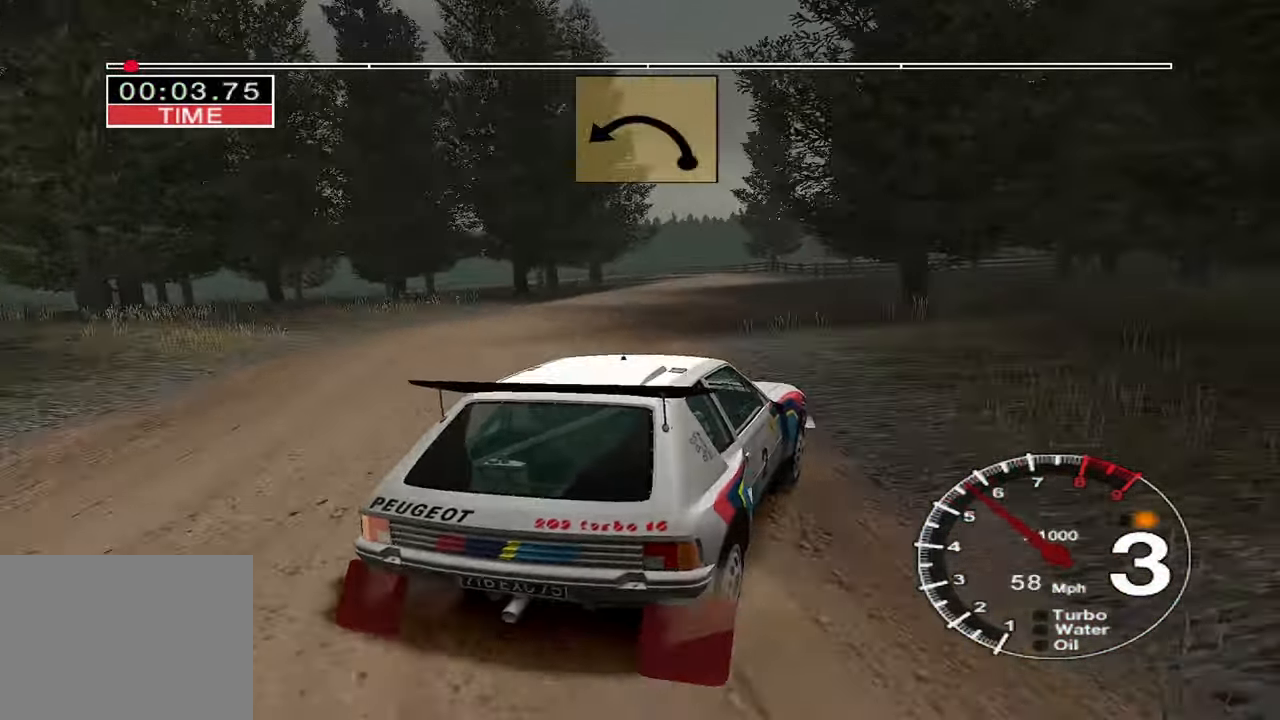
{"keys": ["up"], "events": [[100, "left", "down"], [467, "left", "up"]]}
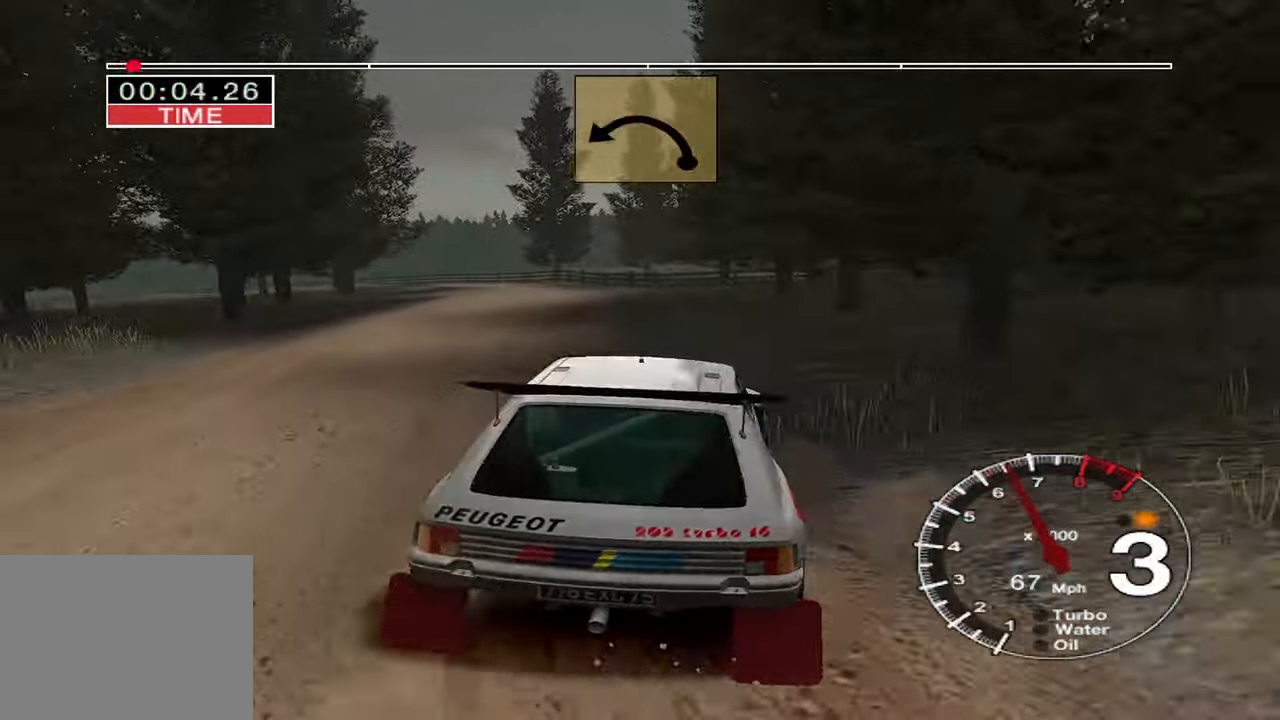
{"keys": ["up"], "events": [[117, "left", "down"], [317, "left", "up"]]}
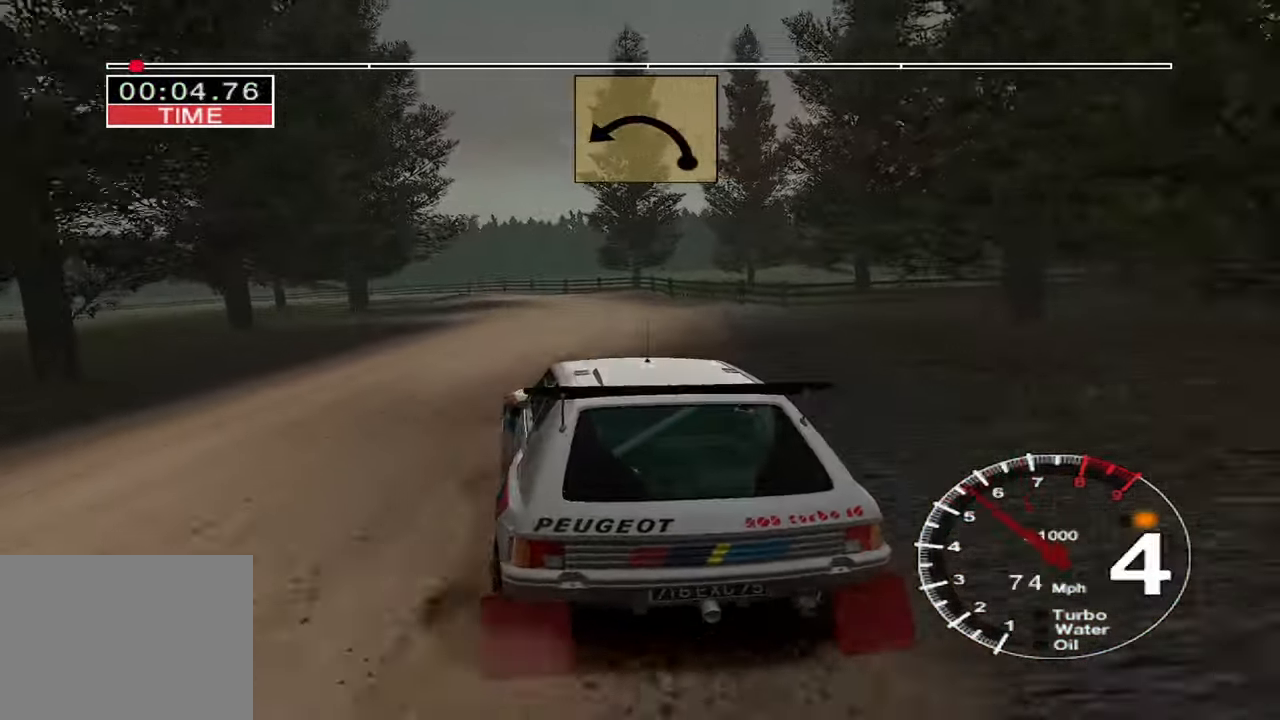
{"keys": ["up"], "events": [[100, "left", "down"], [434, "left", "up"]]}
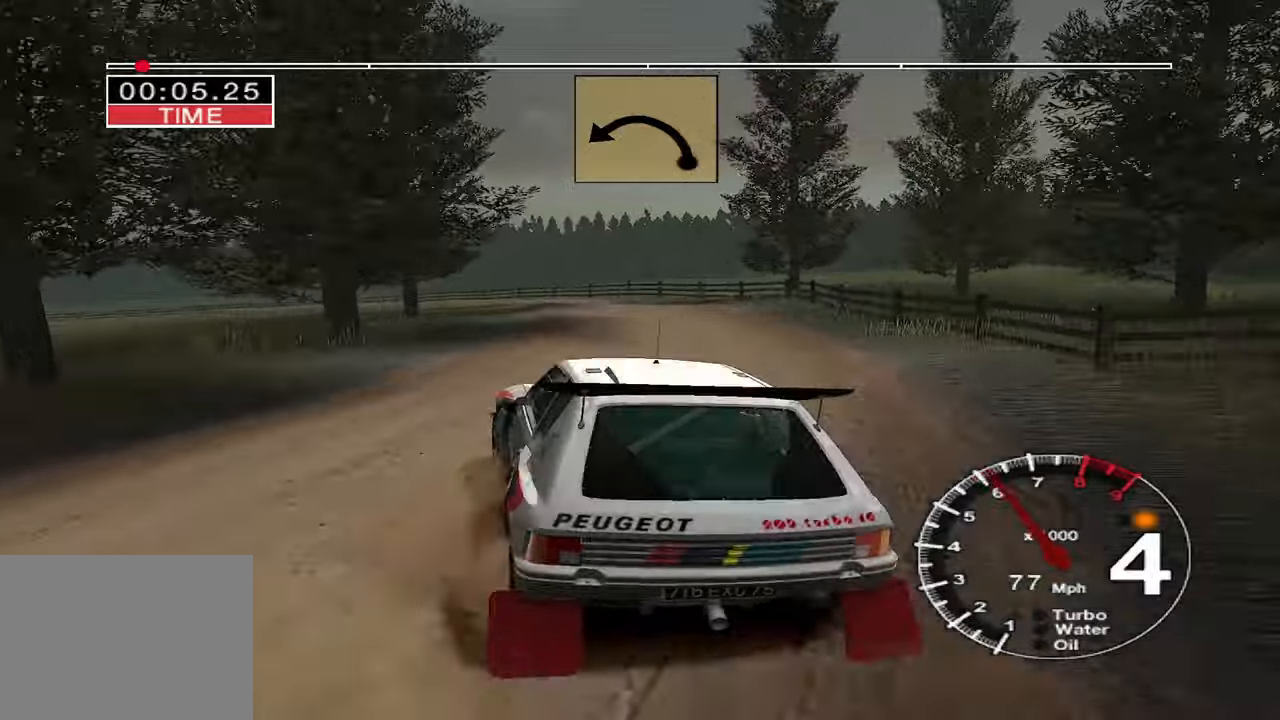
{"keys": ["up"], "events": [[117, "left", "down"], [450, "left", "up"]]}
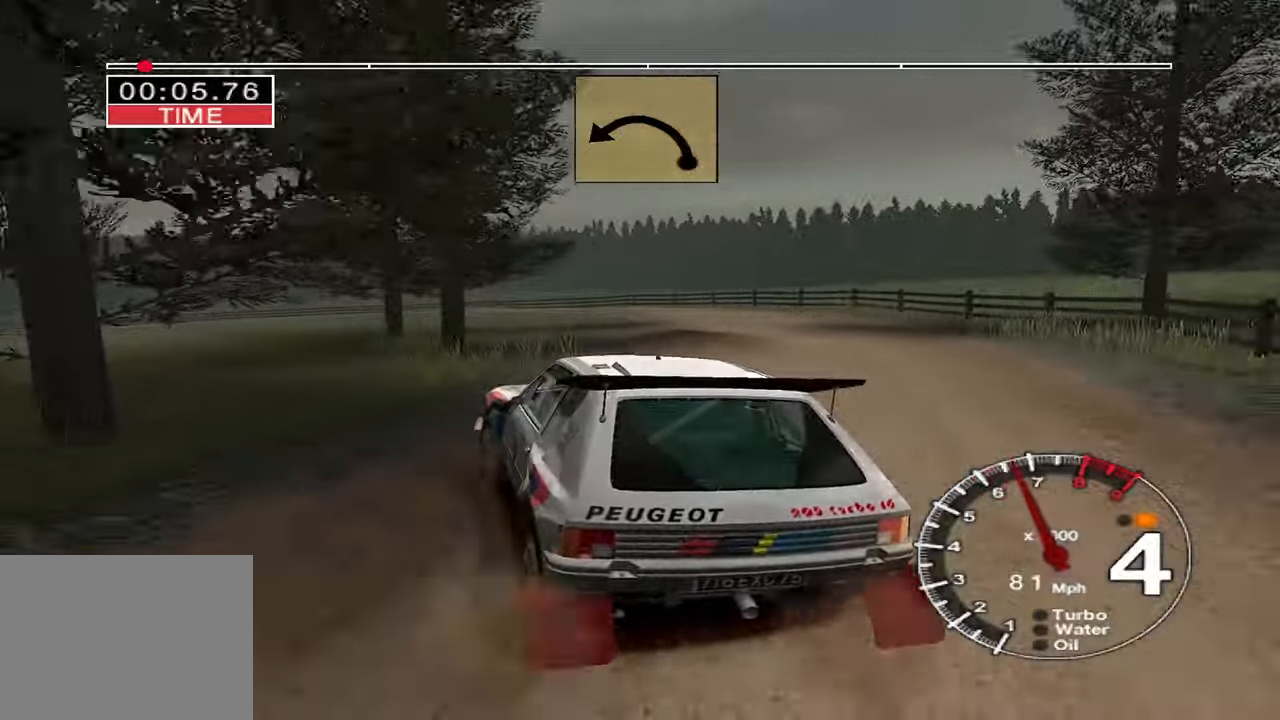
{"keys": ["up"], "events": [[200, "left", "down"], [384, "left", "up"]]}
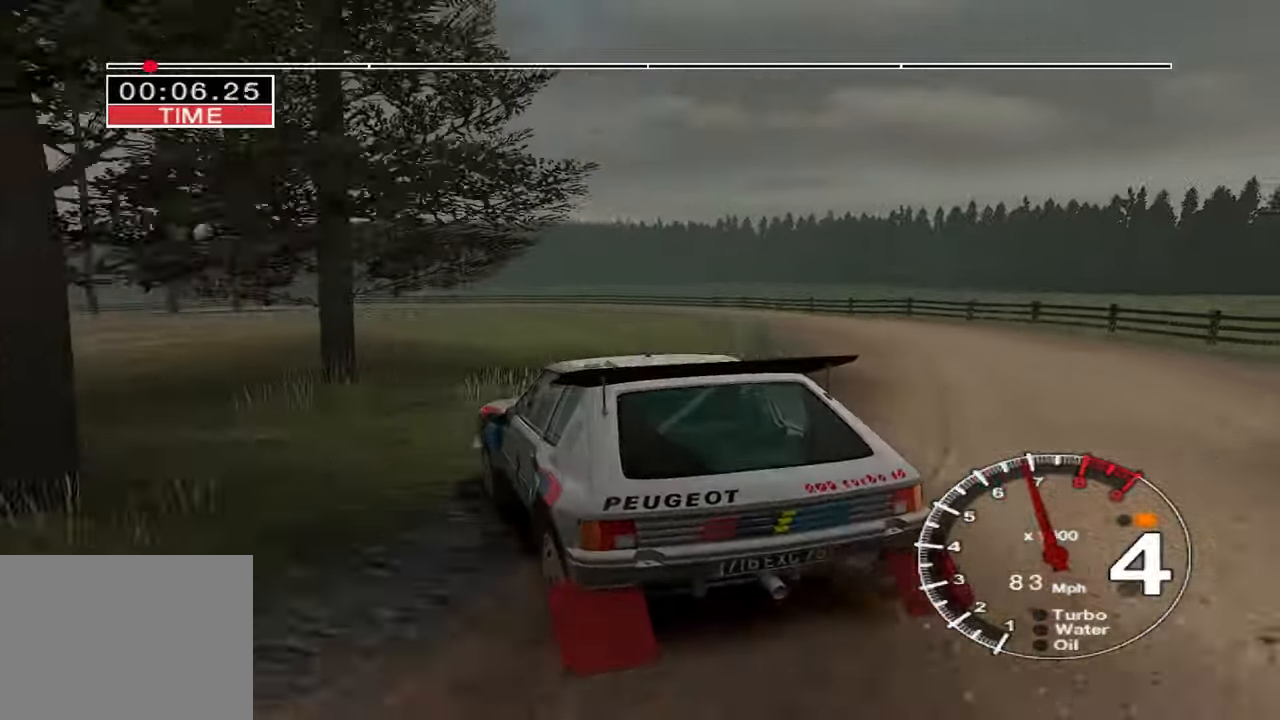
{"keys": ["up"], "events": [[134, "left", "down"], [450, "left", "up"]]}
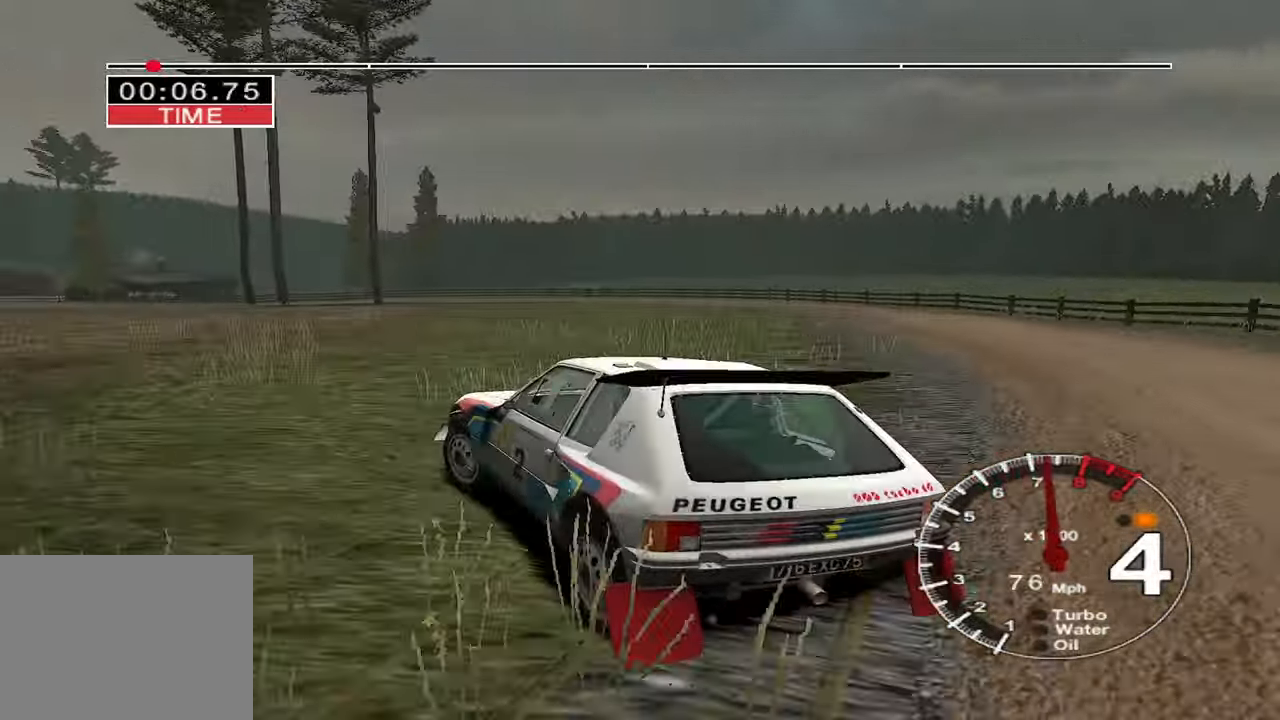
{"keys": ["right", "up"], "events": [[84, "right", "down"]]}
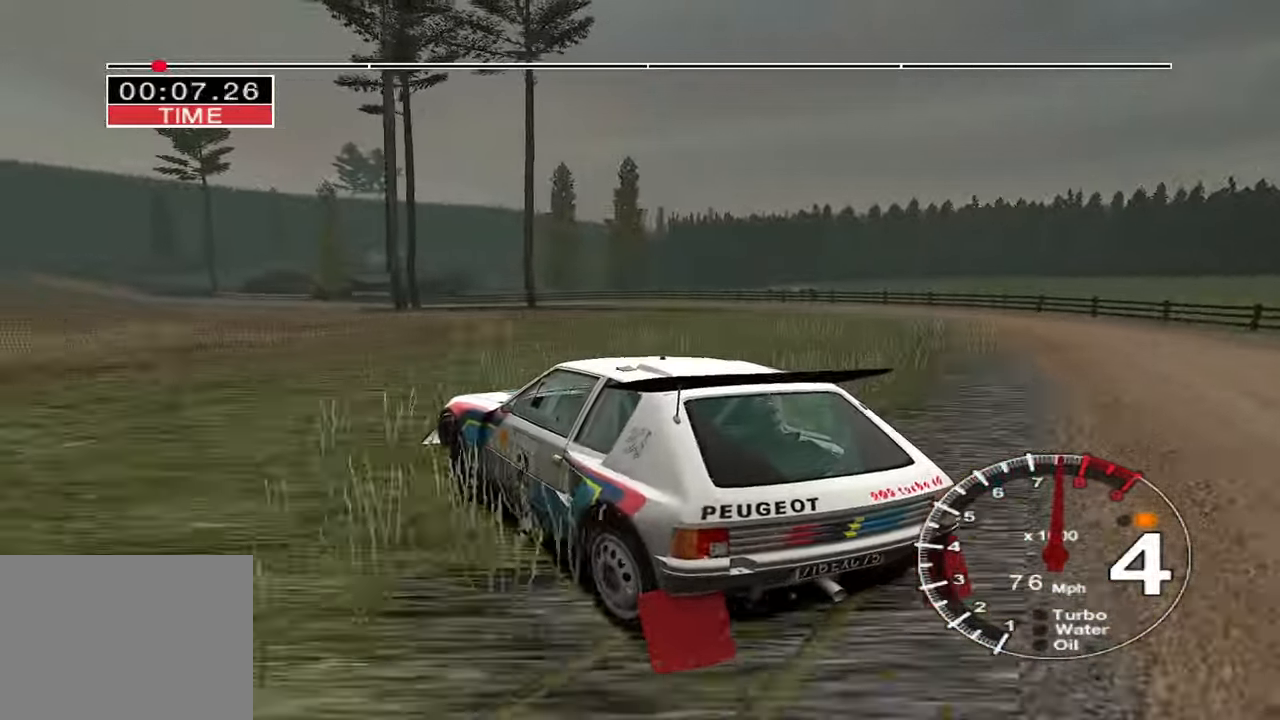
{"keys": ["up"], "events": [[84, "right", "up"]]}
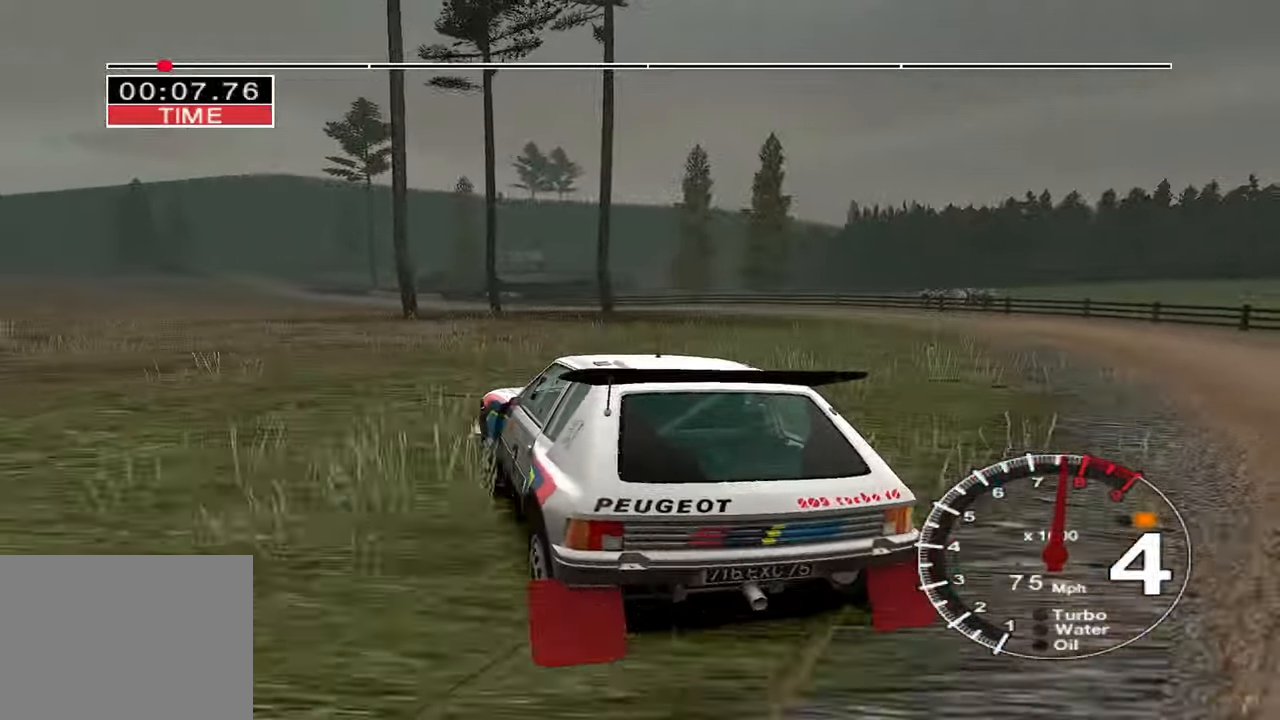
{"keys": ["up"], "events": [[84, "left", "down"], [417, "left", "up"]]}
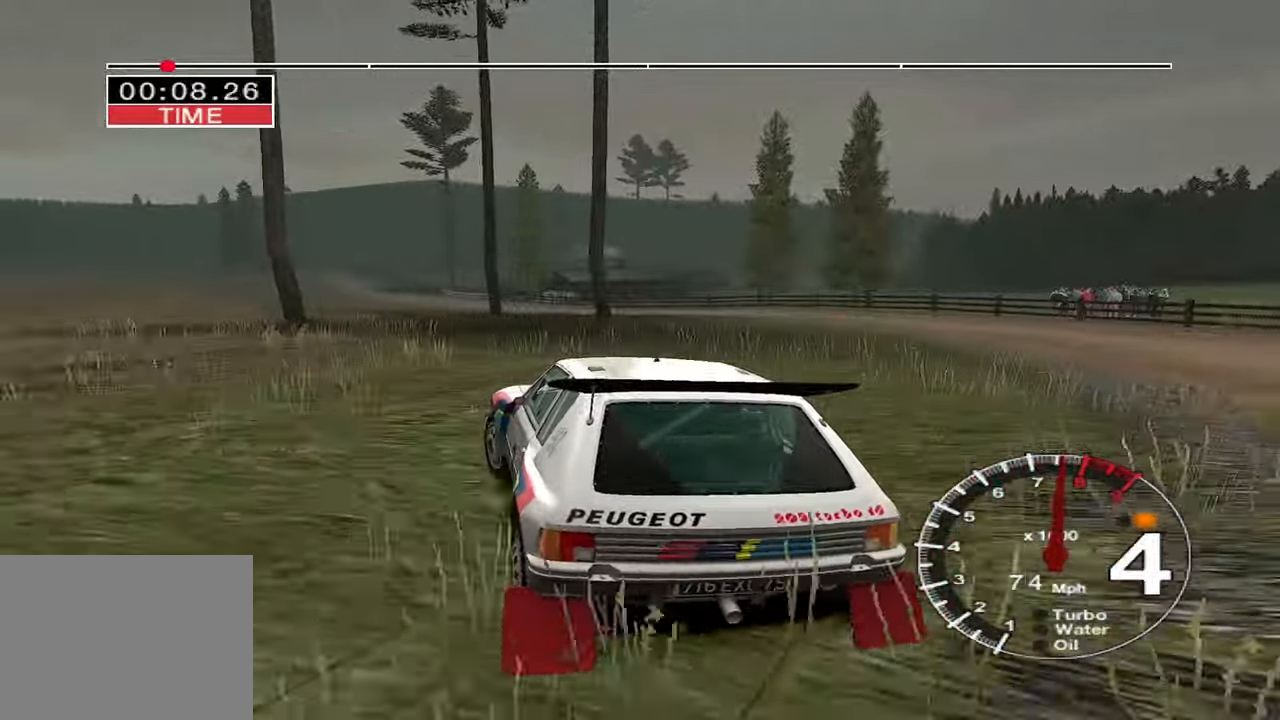
{"keys": ["left", "up"], "events": [[117, "left", "down"]]}
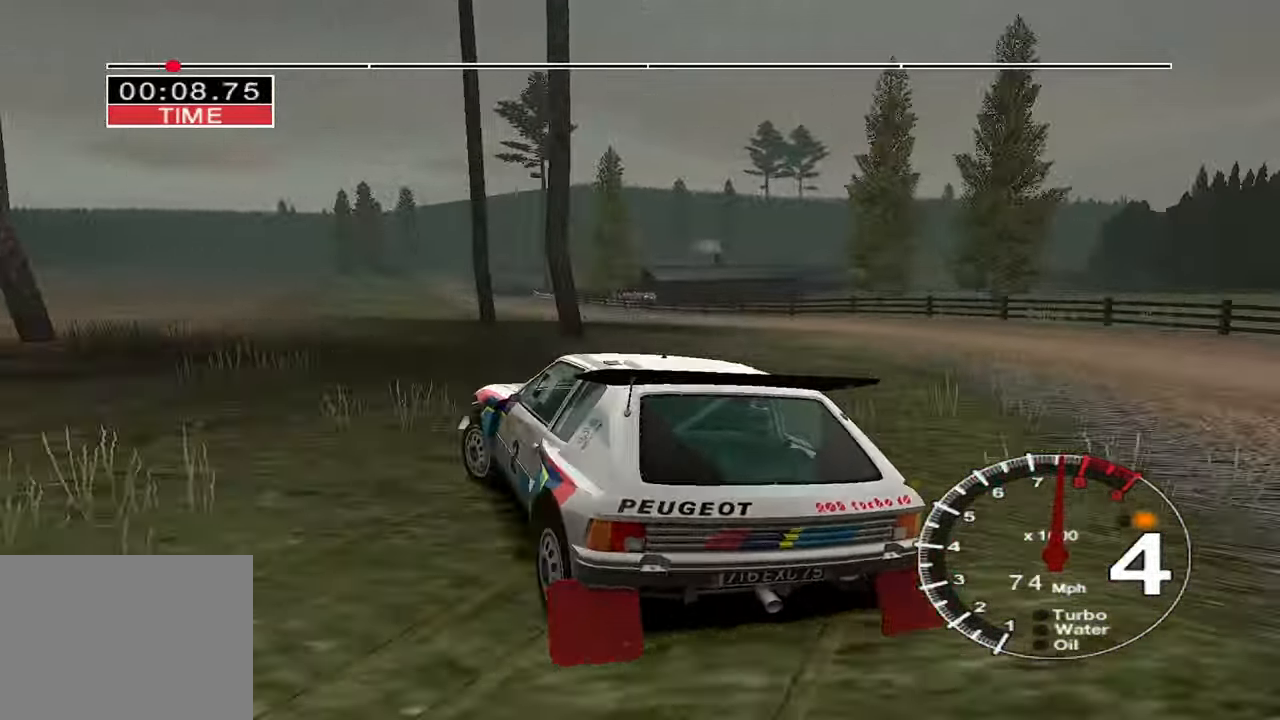
{"keys": ["right", "up"], "events": [[34, "left", "up"], [167, "right", "down"]]}
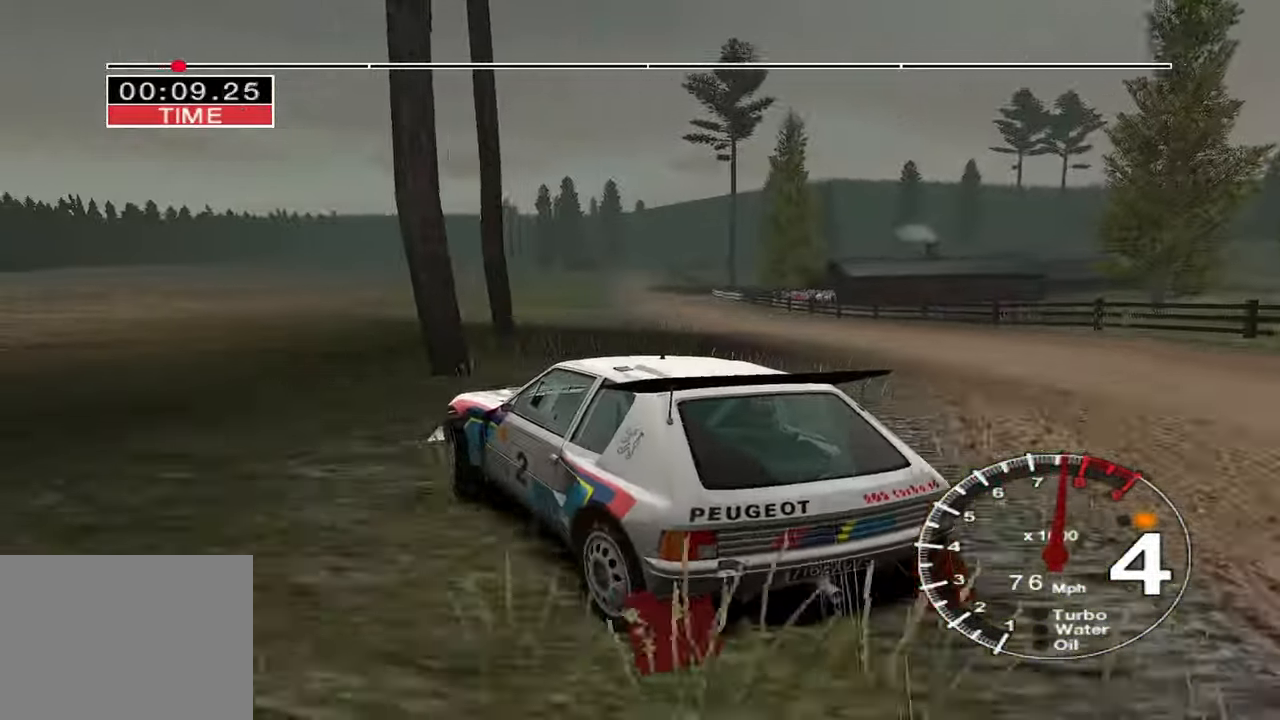
{"keys": ["right", "up"], "events": []}
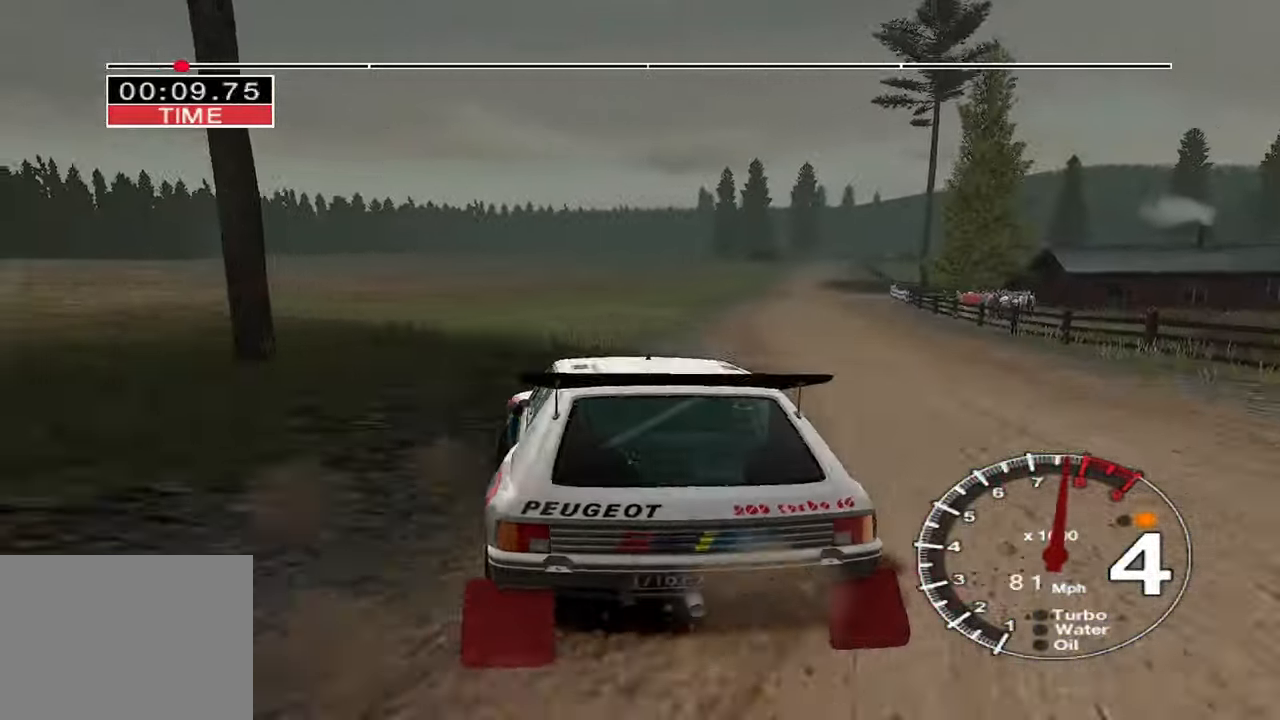
{"keys": ["left", "up"], "events": [[17, "right", "up"], [217, "left", "down"]]}